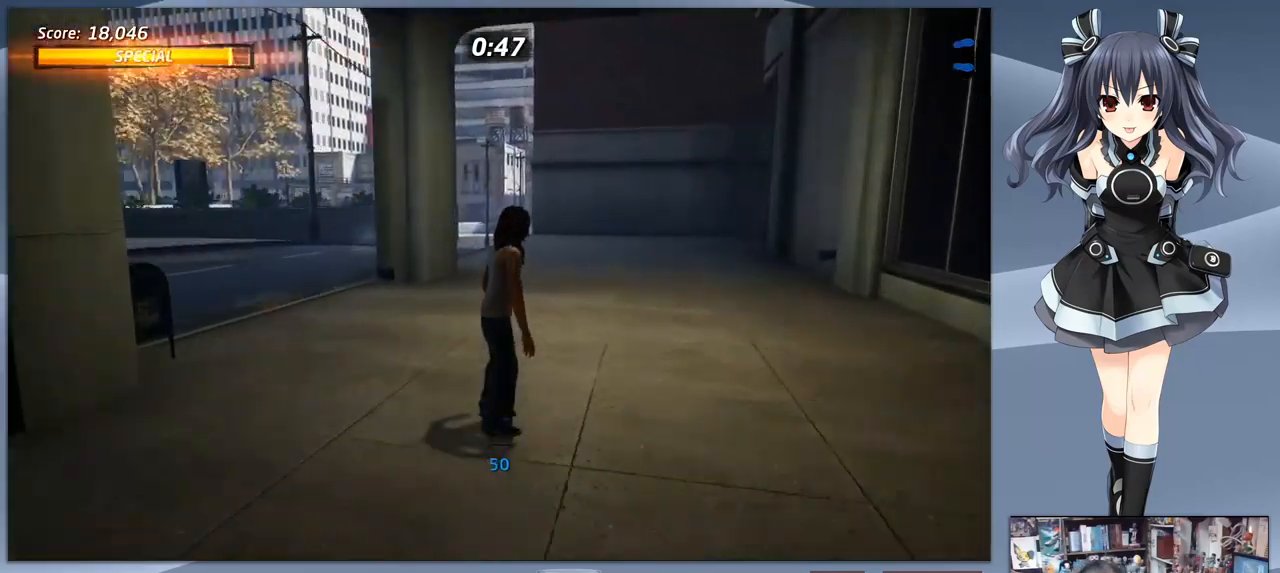
Gameplay with a controller (PlayStation layout); each line is a JSON object with the inputs held at the frame after it. "events" lists button and stick changes between this image and that frame as [ms after this image, input, new state], when the widget could be followed in between. Not read: left_stick.
{"buttons": [], "right_stick": "center", "events": []}
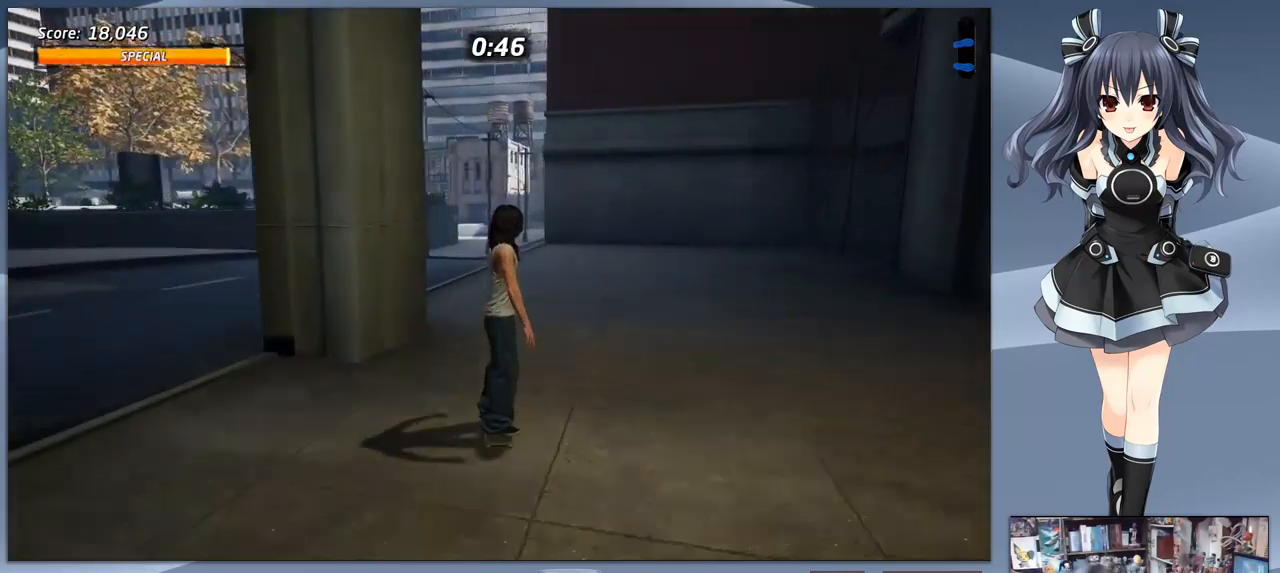
{"buttons": [], "right_stick": "center", "events": []}
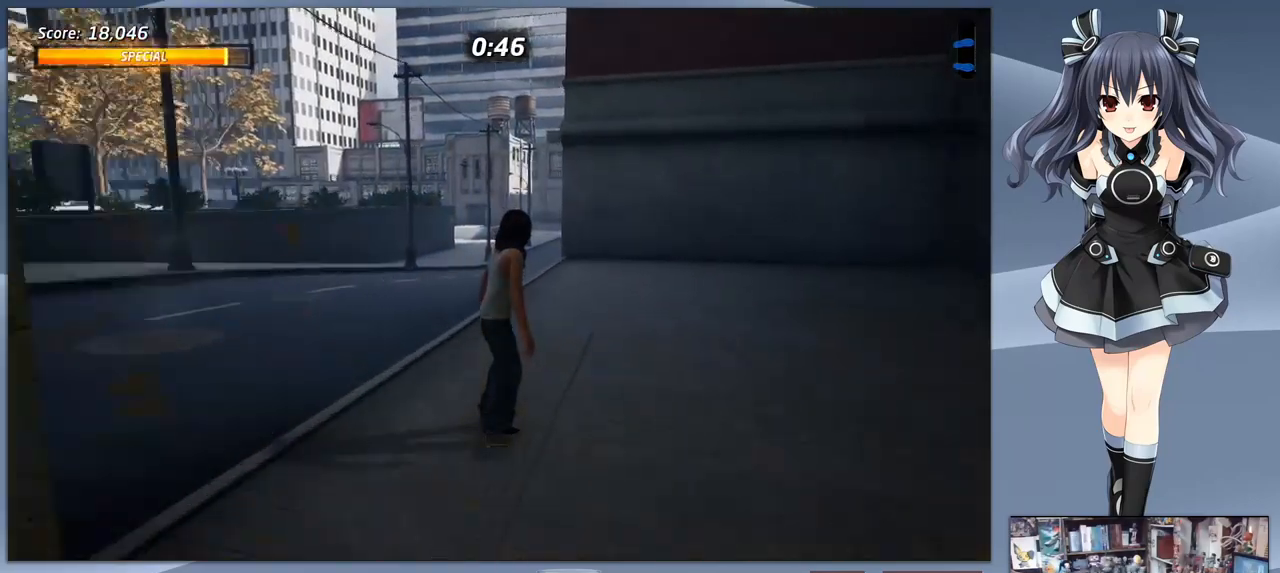
{"buttons": [], "right_stick": "center", "events": []}
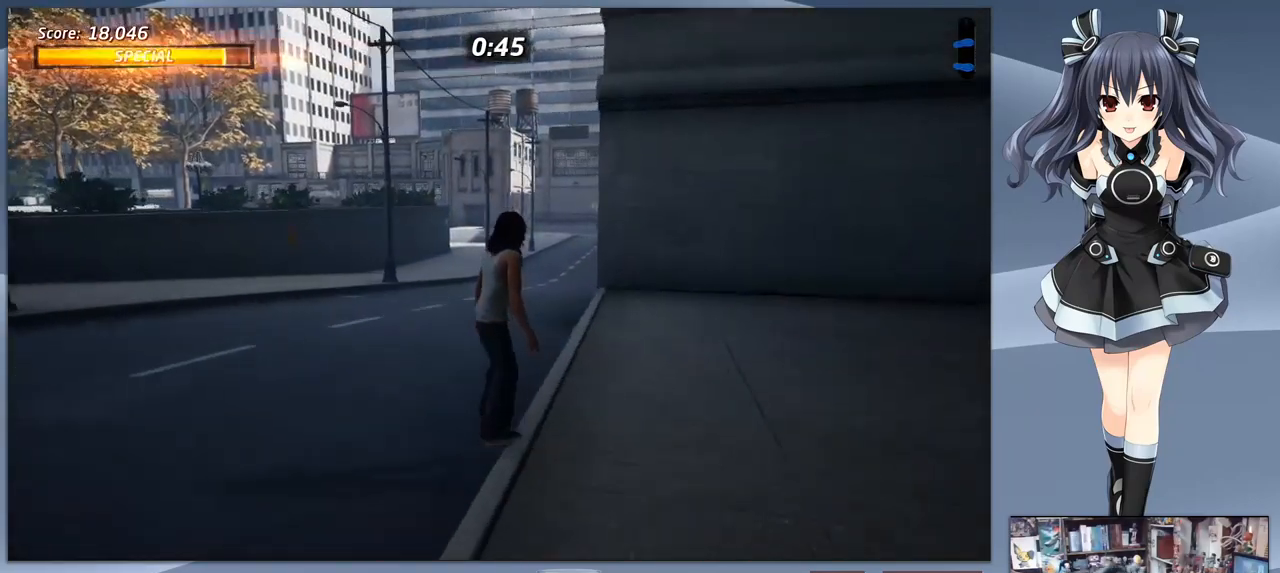
{"buttons": [], "right_stick": "center", "events": []}
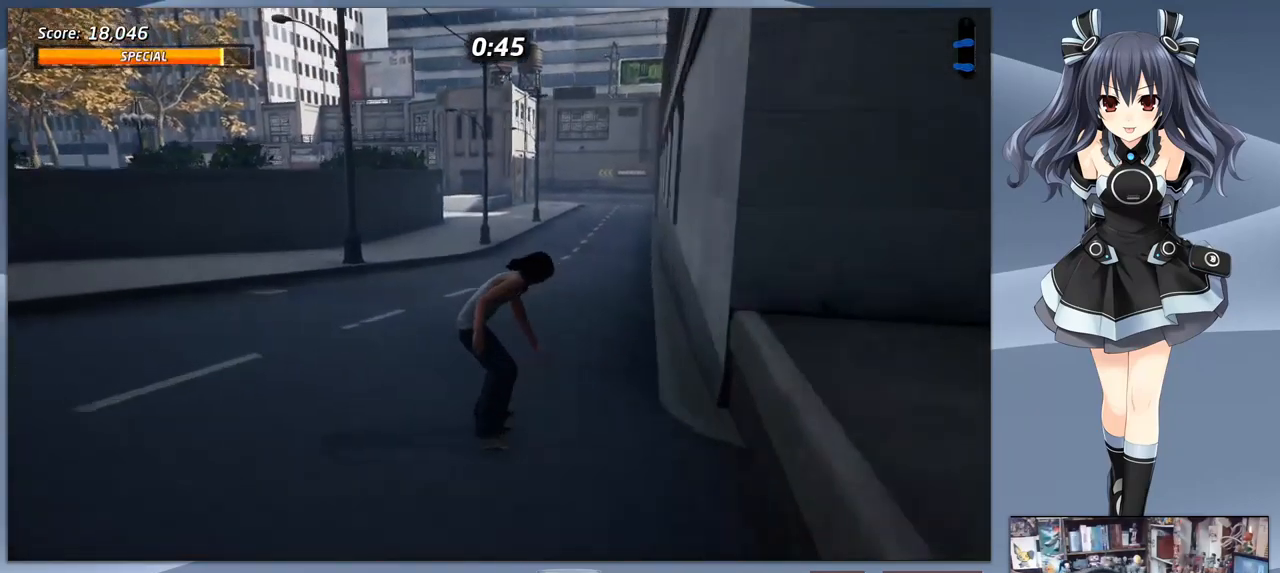
{"buttons": [], "right_stick": "center", "events": []}
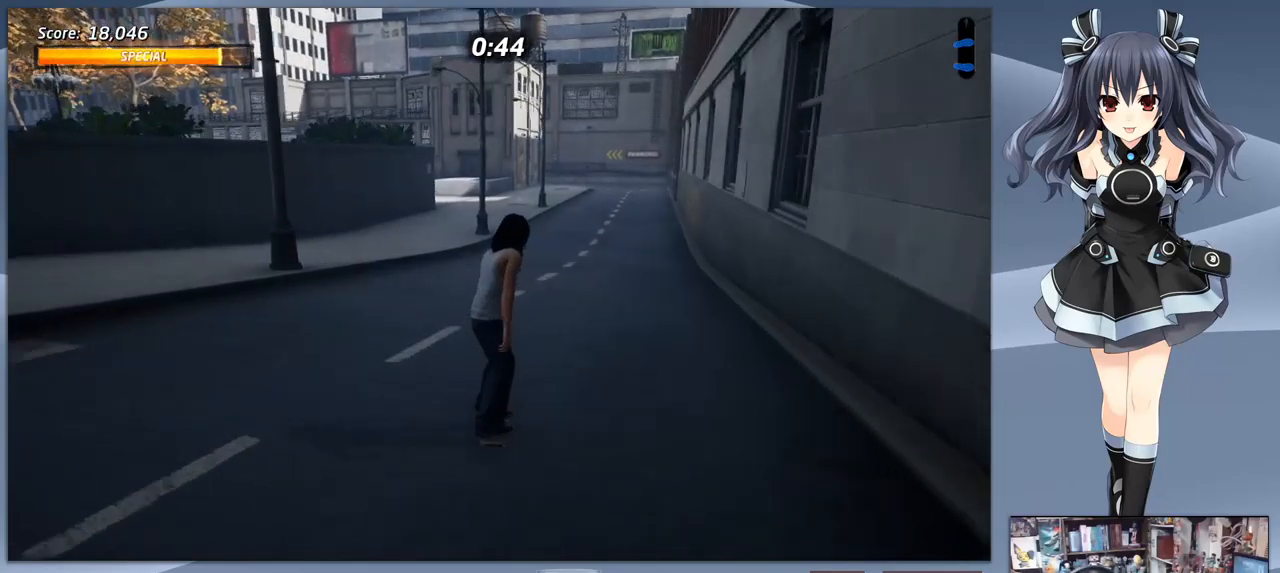
{"buttons": ["DPAD_LEFT"], "right_stick": "center", "events": [[100, "DPAD_LEFT", "down"], [266, "DPAD_LEFT", "up"], [466, "DPAD_LEFT", "down"]]}
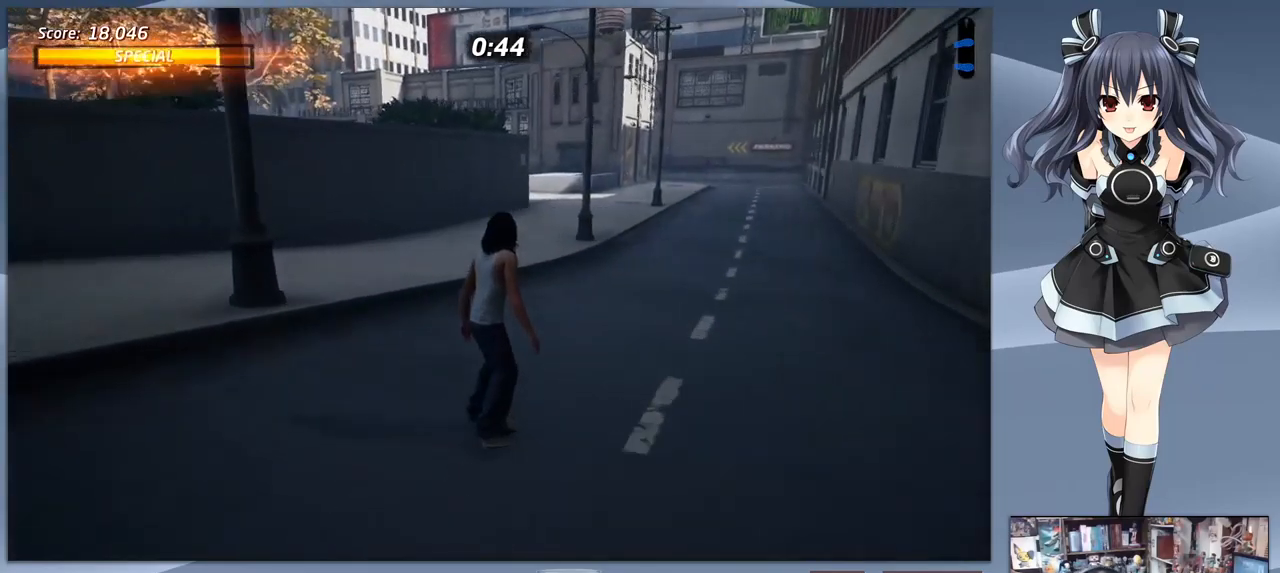
{"buttons": [], "right_stick": "center", "events": [[66, "DPAD_LEFT", "up"]]}
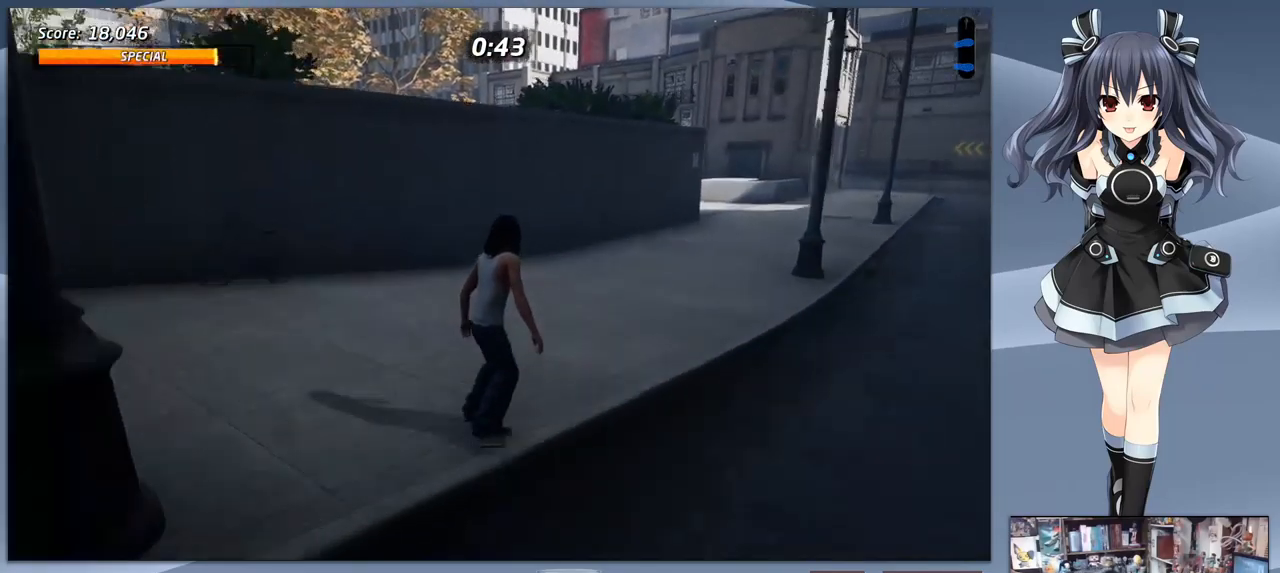
{"buttons": [], "right_stick": "center", "events": []}
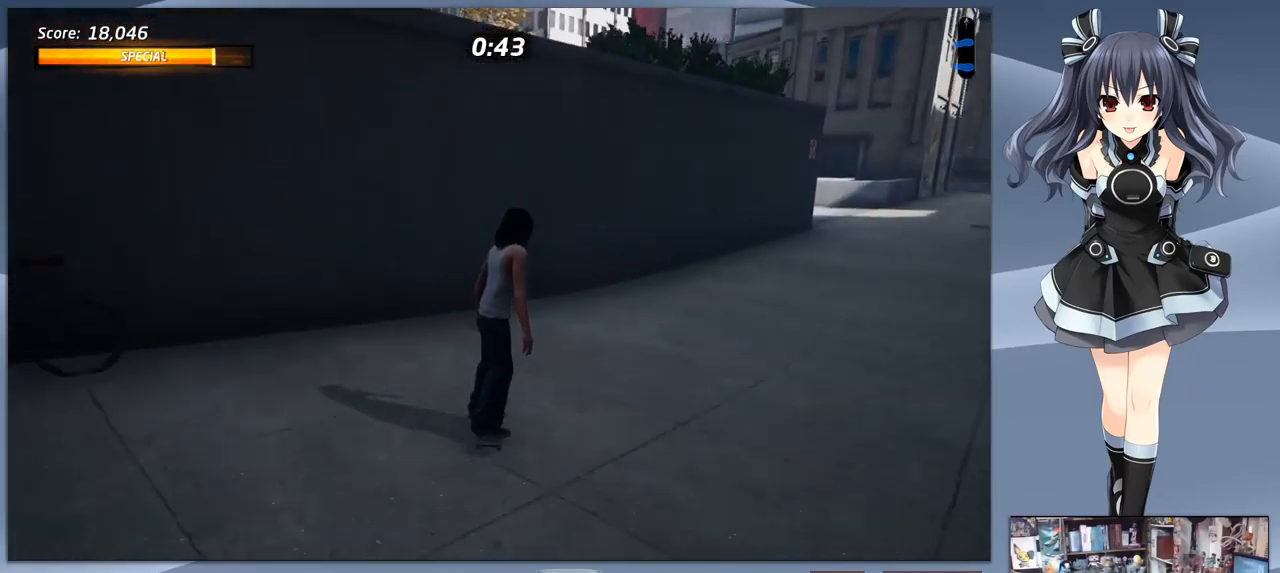
{"buttons": [], "right_stick": "center", "events": []}
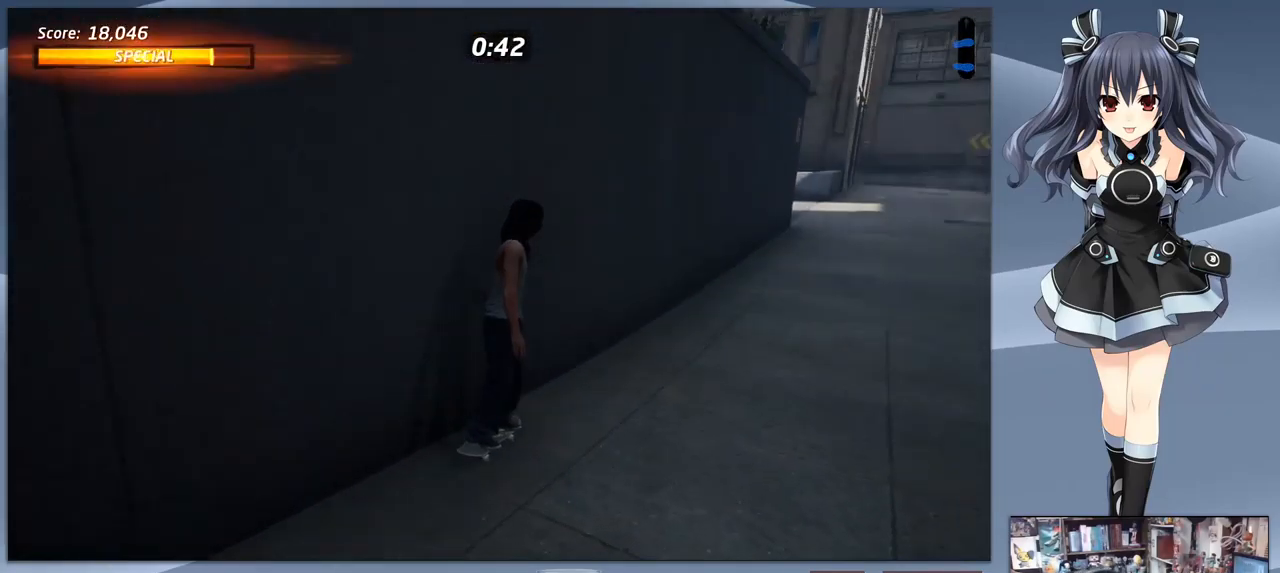
{"buttons": ["CROSS"], "right_stick": "center", "events": [[266, "DPAD_LEFT", "down"], [366, "CROSS", "down"], [400, "DPAD_LEFT", "up"]]}
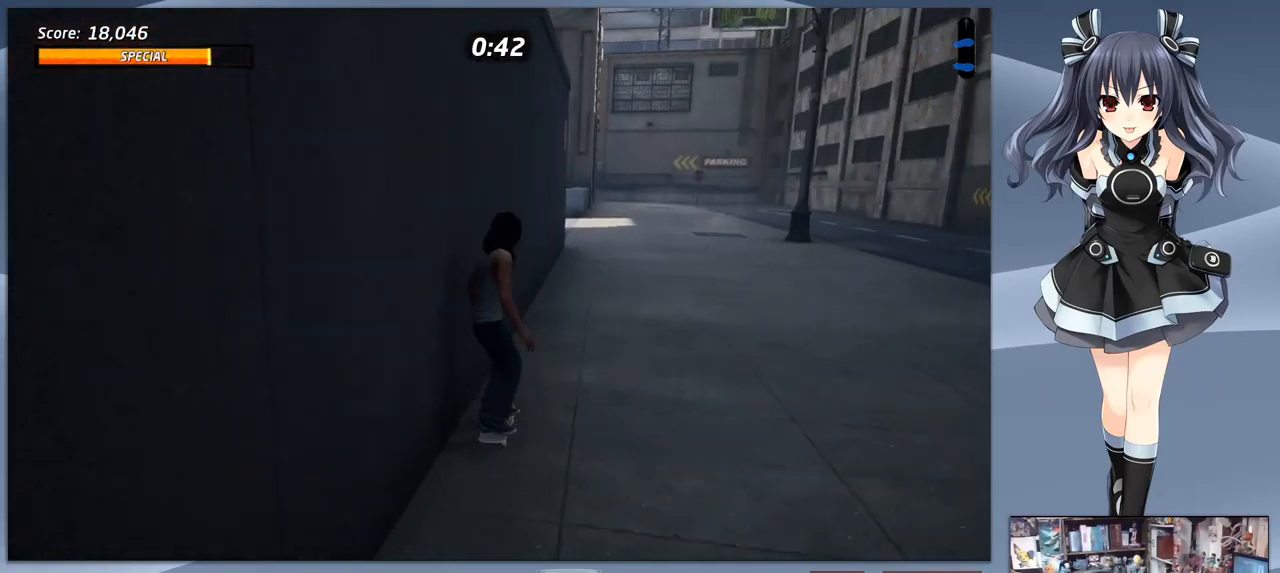
{"buttons": ["TRIANGLE", "DPAD_LEFT"], "right_stick": "center", "events": [[33, "CROSS", "up"], [33, "DPAD_LEFT", "down"], [100, "TRIANGLE", "down"], [200, "DPAD_LEFT", "up"], [233, "TRIANGLE", "up"], [300, "CROSS", "down"], [400, "CROSS", "up"], [433, "DPAD_LEFT", "down"], [433, "TRIANGLE", "down"]]}
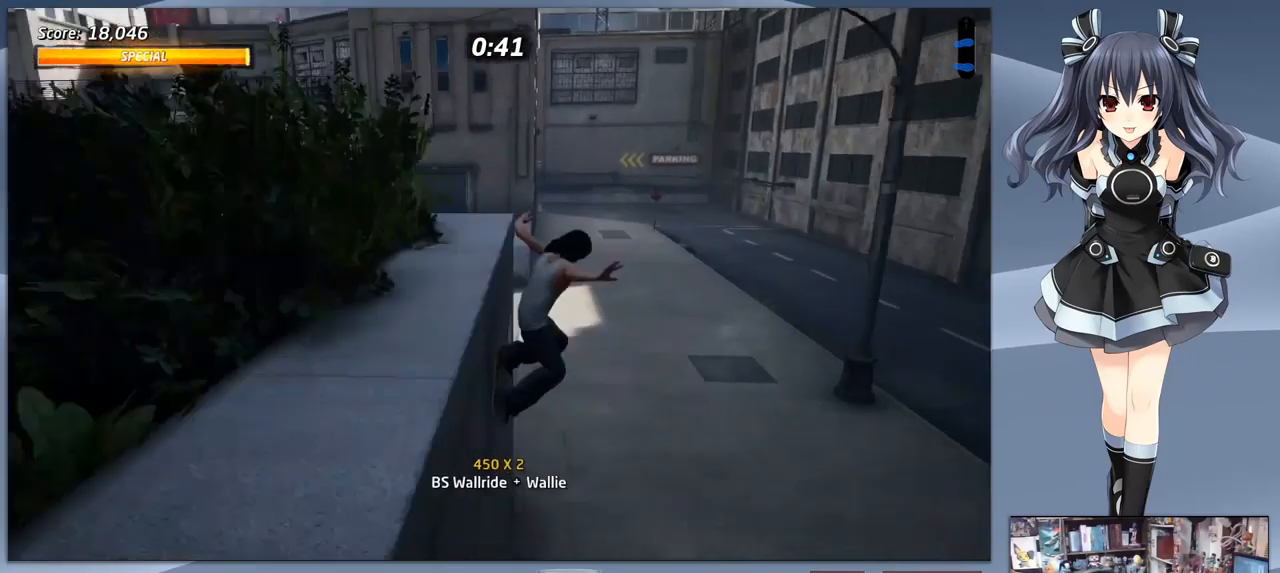
{"buttons": [], "right_stick": "center", "events": [[100, "DPAD_LEFT", "up"], [100, "TRIANGLE", "up"]]}
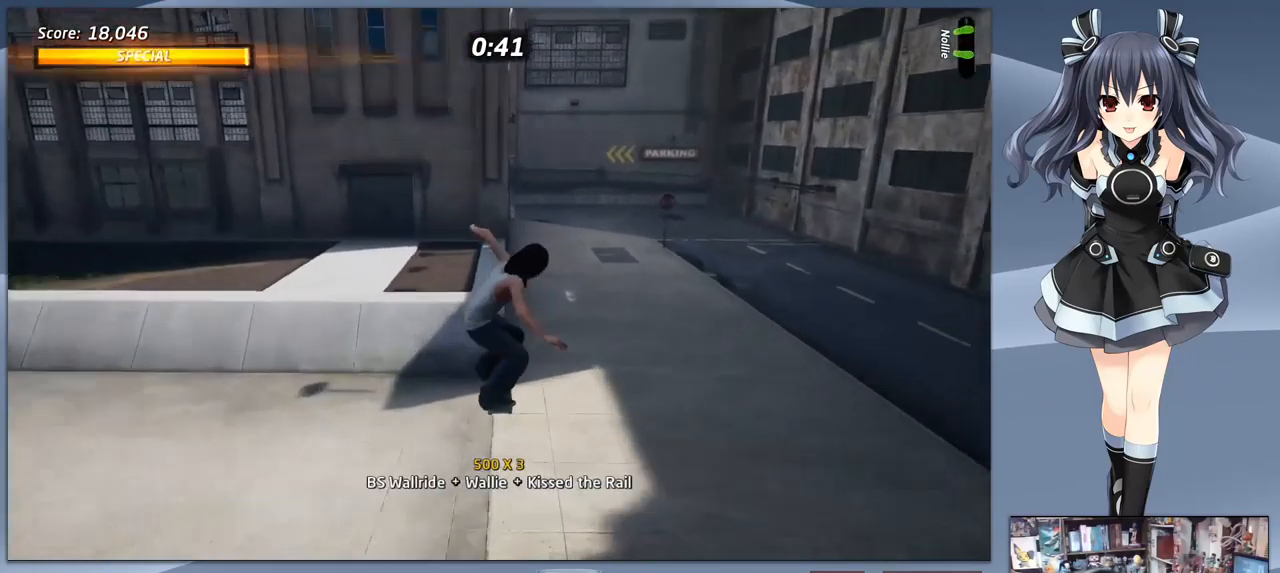
{"buttons": ["DPAD_LEFT"], "right_stick": "center", "events": [[166, "DPAD_LEFT", "down"], [233, "CROSS", "down"], [266, "DPAD_DOWN", "down"], [433, "DPAD_DOWN", "up"], [500, "CROSS", "up"]]}
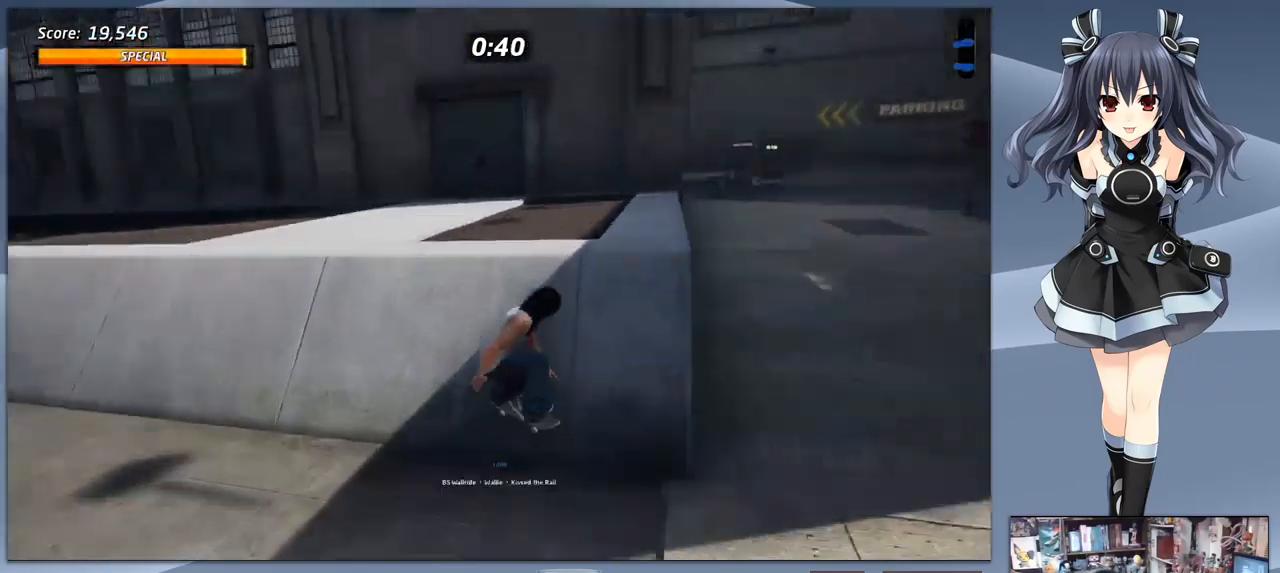
{"buttons": ["DPAD_DOWN"], "right_stick": "center", "events": [[33, "TRIANGLE", "down"], [100, "DPAD_LEFT", "up"], [233, "TRIANGLE", "up"], [366, "CROSS", "down"], [466, "DPAD_DOWN", "down"], [500, "CROSS", "up"]]}
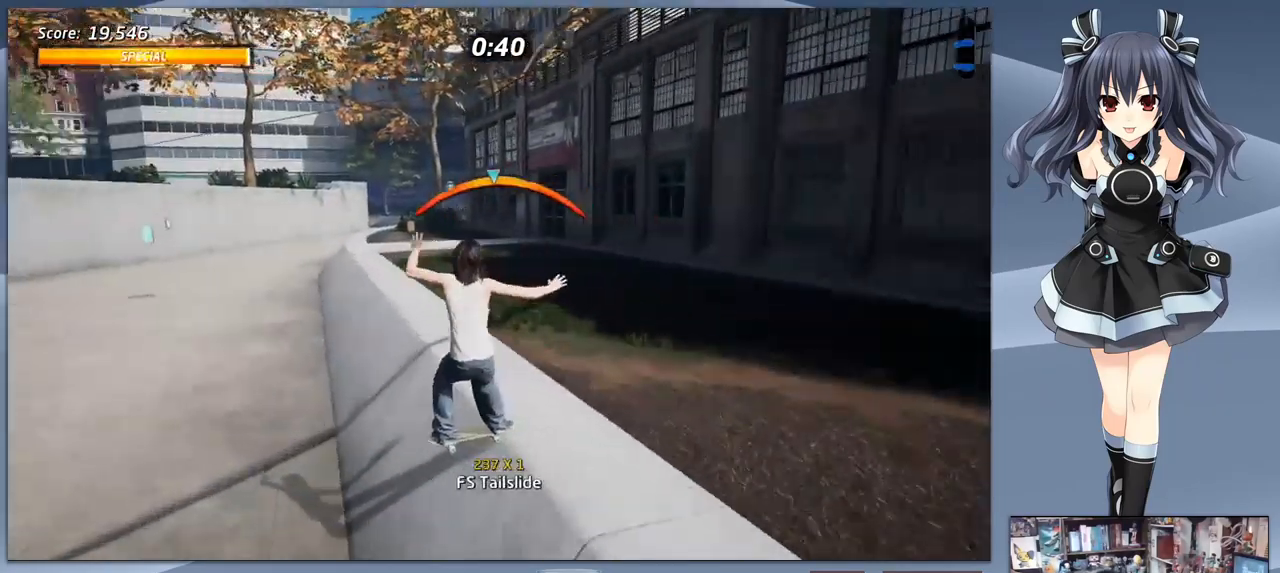
{"buttons": ["TRIANGLE", "DPAD_DOWN"], "right_stick": "center", "events": [[33, "SQUARE", "down"], [133, "SQUARE", "up"], [166, "SQUARE", "down"], [200, "DPAD_DOWN", "up"], [200, "DPAD_RIGHT", "down"], [300, "SQUARE", "up"], [333, "DPAD_RIGHT", "up"], [433, "DPAD_DOWN", "down"], [467, "TRIANGLE", "down"]]}
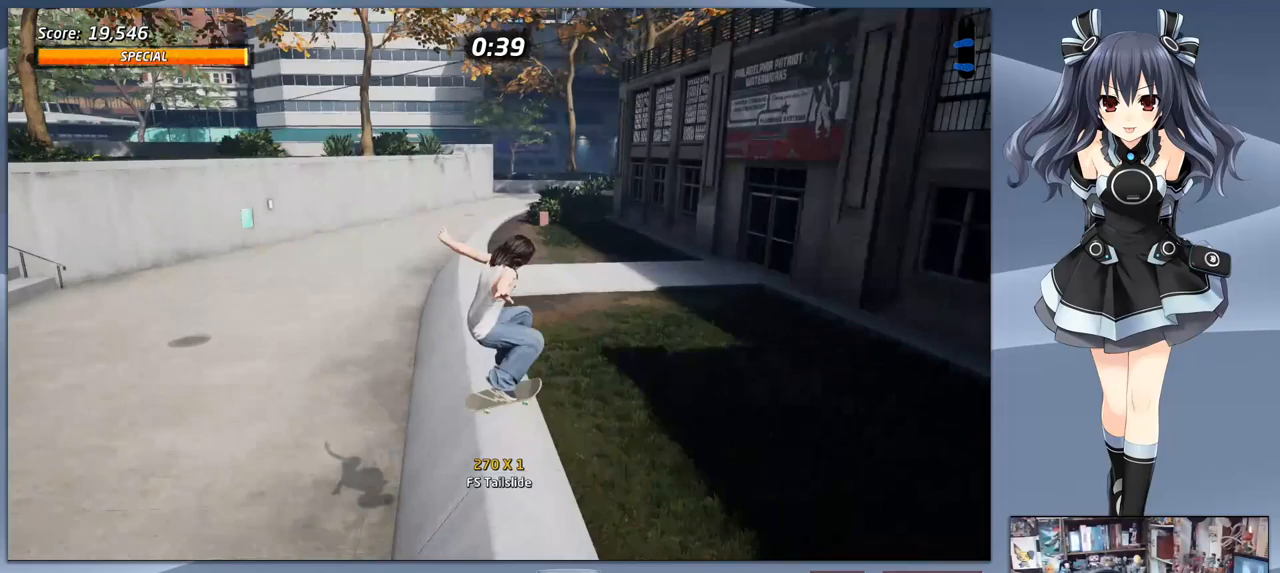
{"buttons": ["CROSS", "DPAD_DOWN"], "right_stick": "center"}
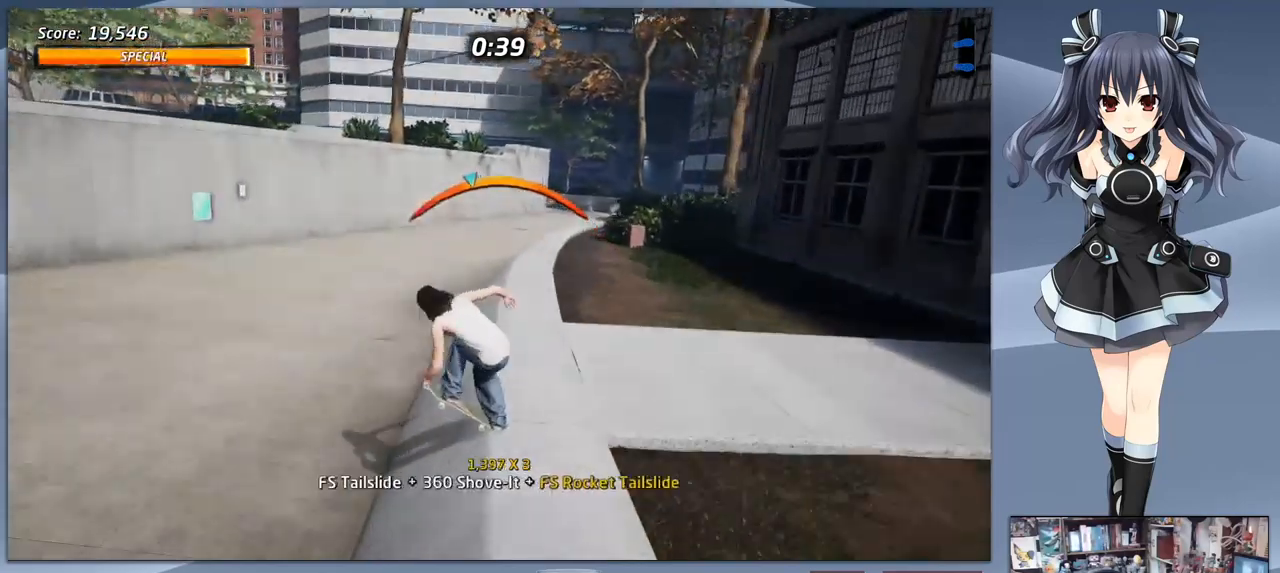
{"buttons": ["CROSS", "DPAD_LEFT"], "right_stick": "center", "events": [[67, "DPAD_DOWN", "up"], [67, "DPAD_RIGHT", "down"], [200, "DPAD_RIGHT", "up"], [500, "DPAD_LEFT", "down"]]}
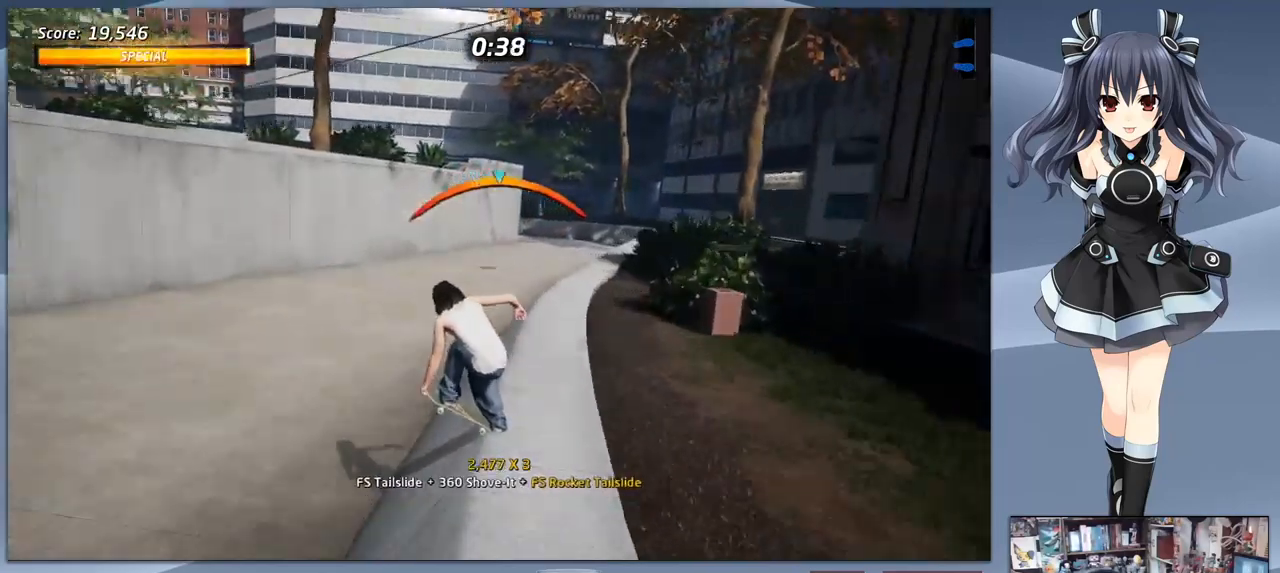
{"buttons": [], "right_stick": "center", "events": [[133, "DPAD_DOWN", "down"], [133, "SQUARE", "down"], [167, "CROSS", "up"], [167, "DPAD_LEFT", "up"], [200, "DPAD_RIGHT", "down"], [200, "SQUARE", "up"], [233, "DPAD_RIGHT", "up"], [233, "SQUARE", "down"], [333, "DPAD_LEFT", "down"], [333, "SQUARE", "up"], [400, "DPAD_LEFT", "up"], [433, "DPAD_DOWN", "up"]]}
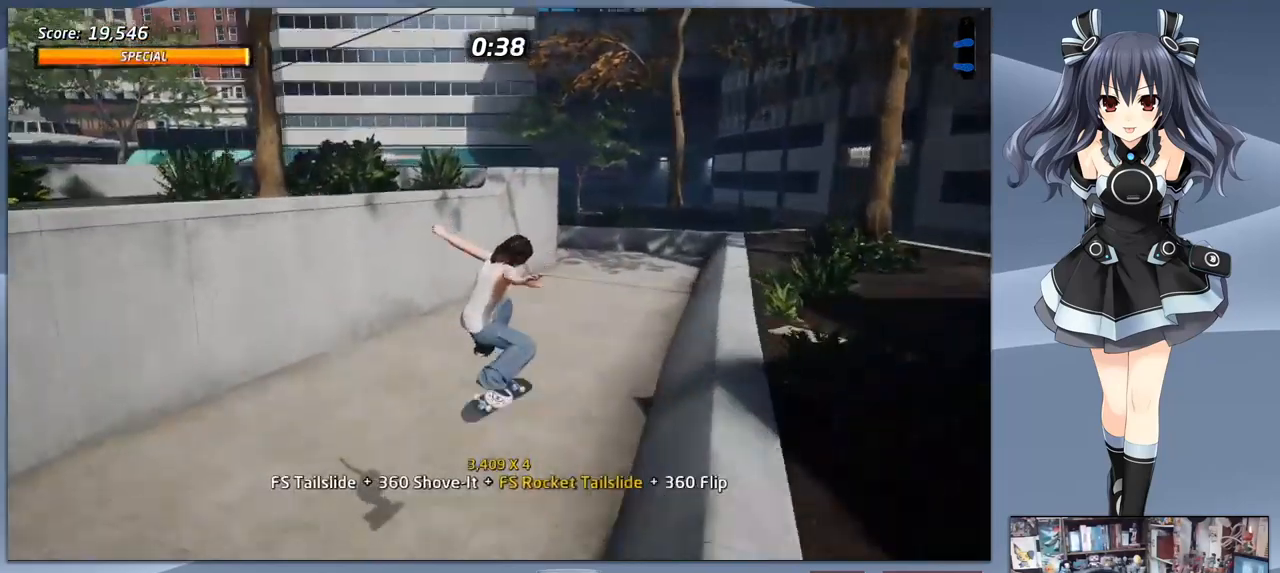
{"buttons": ["DPAD_DOWN", "DPAD_RIGHT"], "right_stick": "center", "events": [[400, "DPAD_RIGHT", "down"], [500, "DPAD_DOWN", "down"]]}
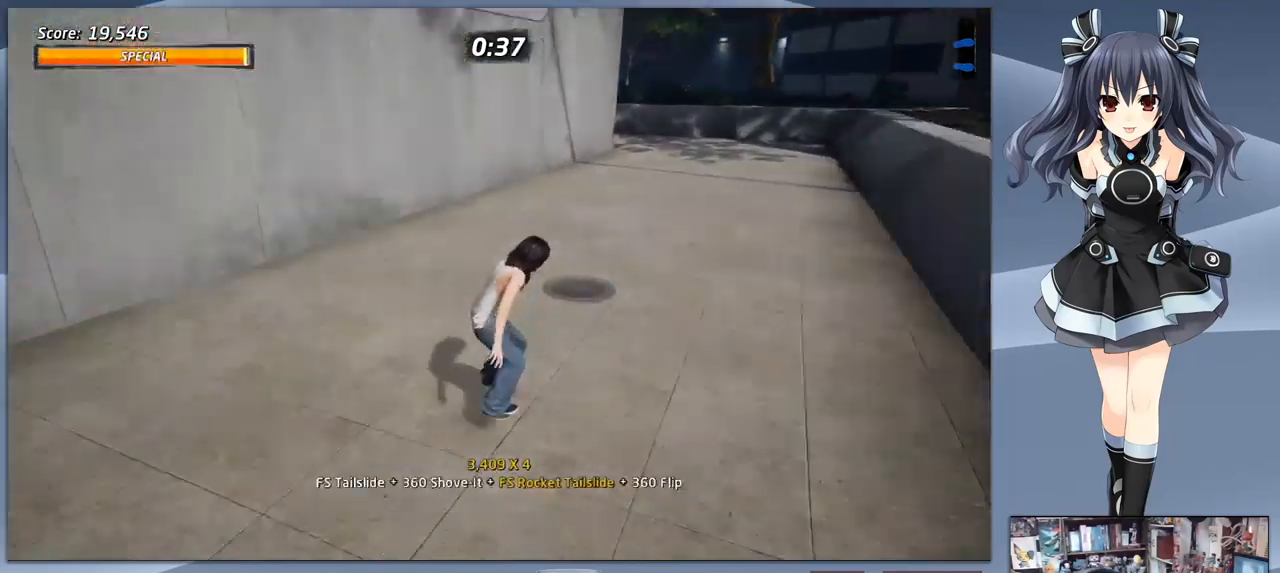
{"buttons": [], "right_stick": "center", "events": [[67, "DPAD_RIGHT", "up"], [333, "DPAD_DOWN", "up"], [367, "START", "down"], [500, "START", "up"]]}
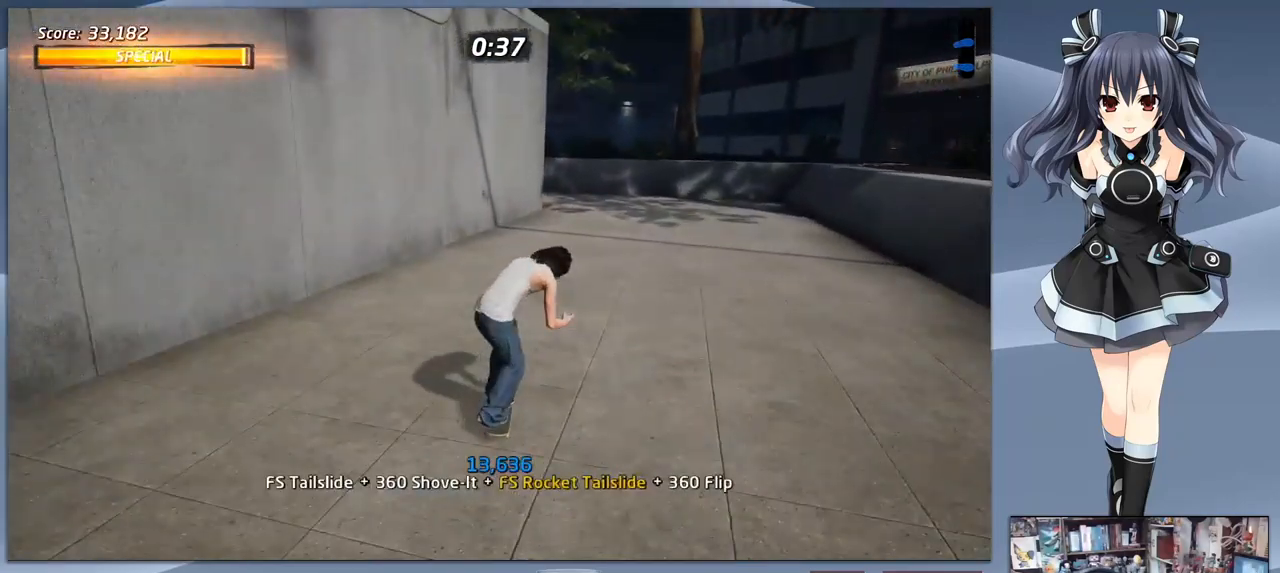
{"buttons": [], "right_stick": "center", "events": [[300, "DPAD_UP", "down"], [400, "DPAD_UP", "up"]]}
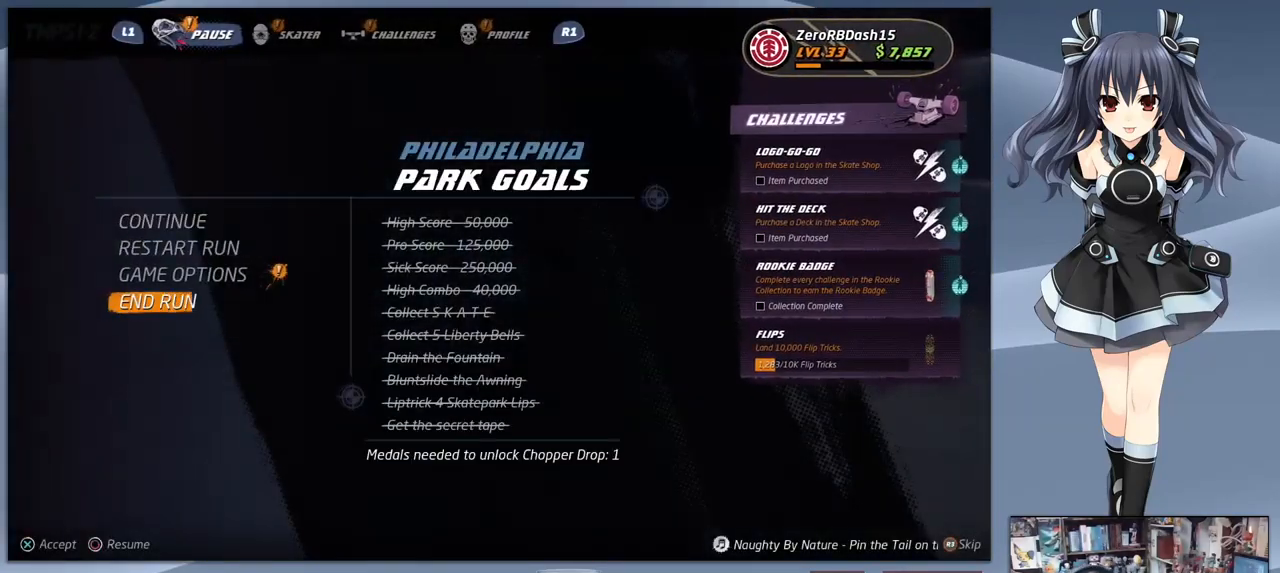
{"buttons": ["CROSS"], "right_stick": "center", "events": [[400, "CROSS", "down"]]}
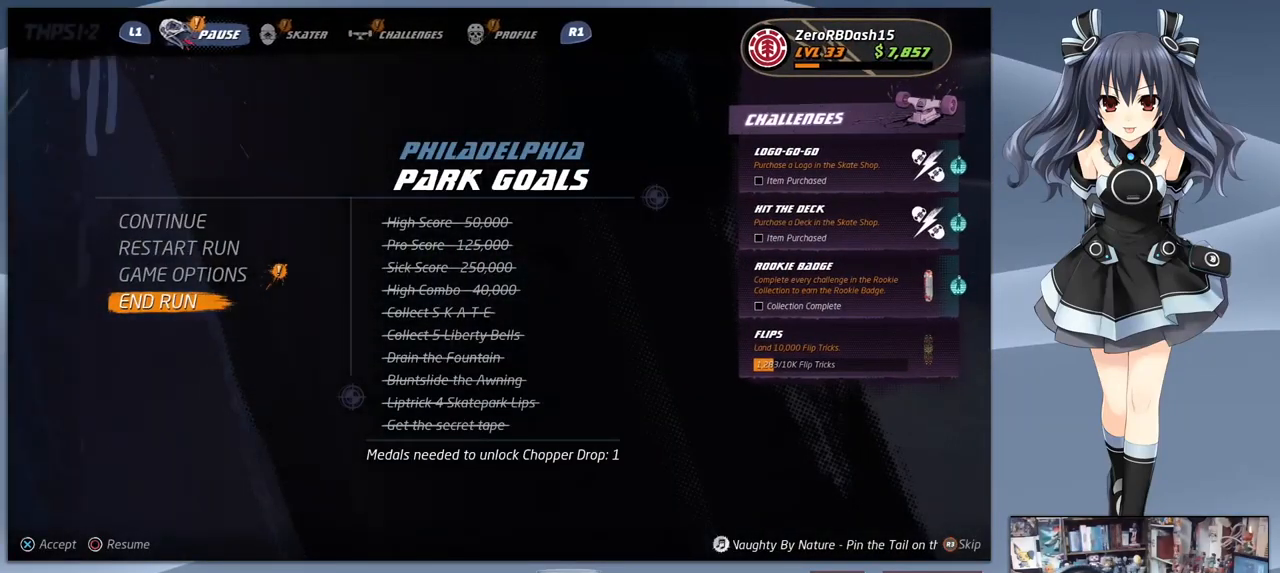
{"buttons": [], "right_stick": "center", "events": [[33, "CROSS", "up"]]}